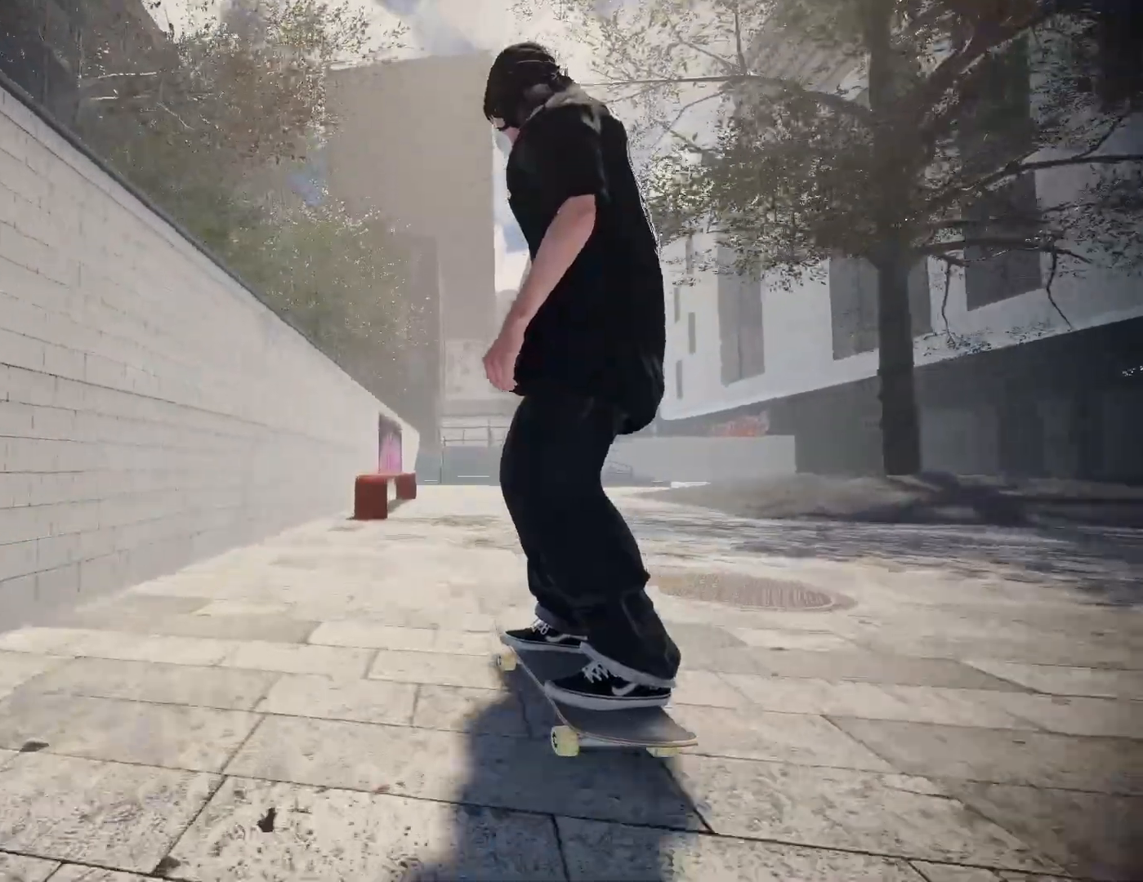
Gameplay with a controller (Xbox layout); each line is a JSON object with the inputs held at the frame after it (dt_ms = milliseconds from this image to that frame). "events" lists button and stick changes between this image and that frame as [ms after this image, input, new state], when the widget could be followed in between. Not read: L3 R3 SELECT START.
{"dt_ms": 500, "buttons": [], "left_stick": "up", "right_stick": "up", "events": [[250, "R2", "down"], [367, "R2", "up"]]}
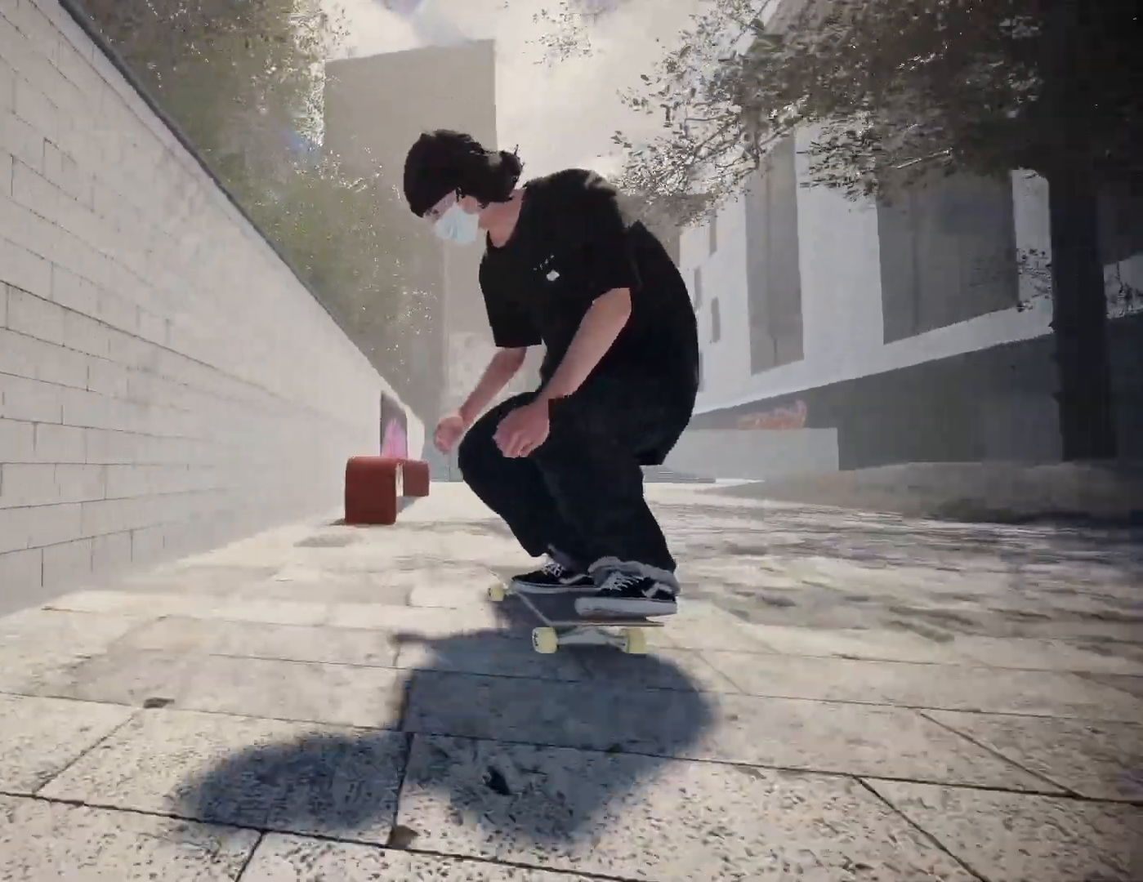
{"dt_ms": 500, "buttons": [], "left_stick": "center", "right_stick": "center", "events": [[400, "left_stick", "center"], [400, "right_stick", "center"]]}
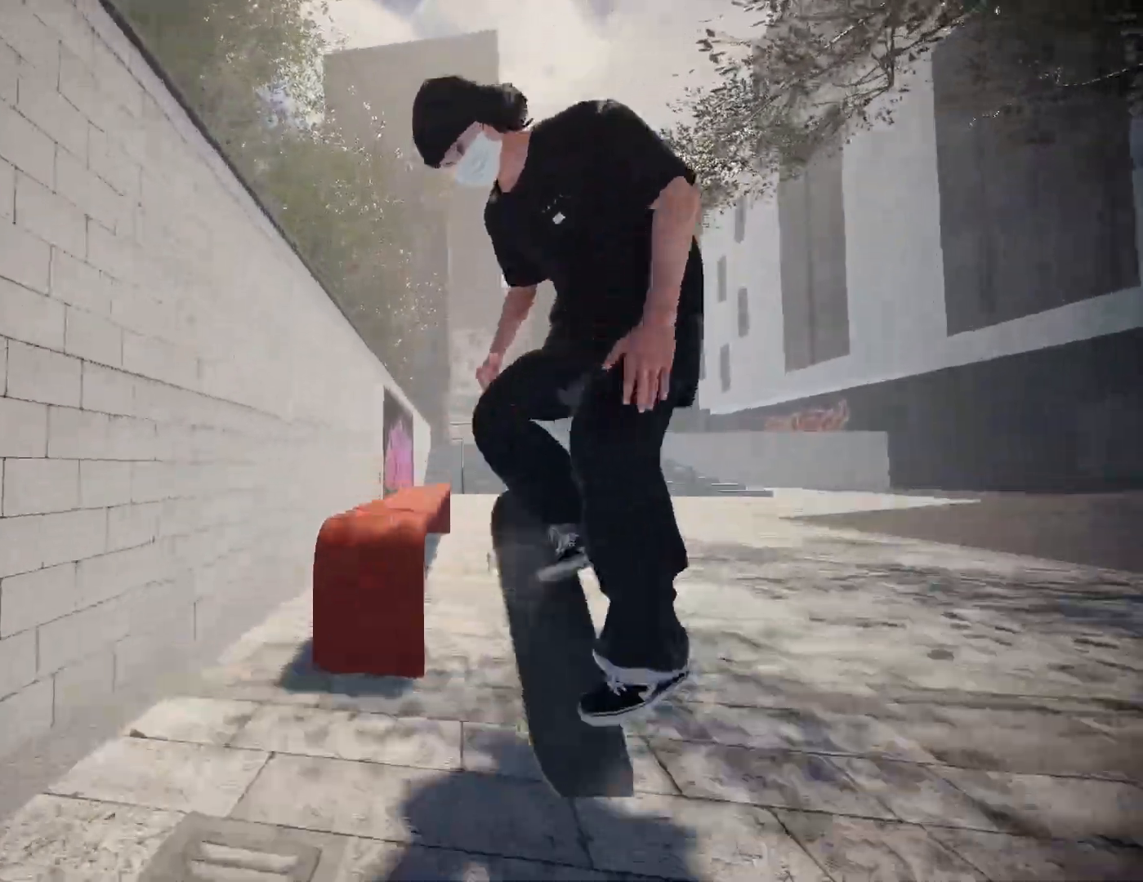
{"dt_ms": 500, "buttons": [], "left_stick": "down", "right_stick": "down-right", "events": [[17, "right_stick", "down"], [250, "left_stick", "down-left"], [350, "right_stick", "down-right"], [450, "left_stick", "down"]]}
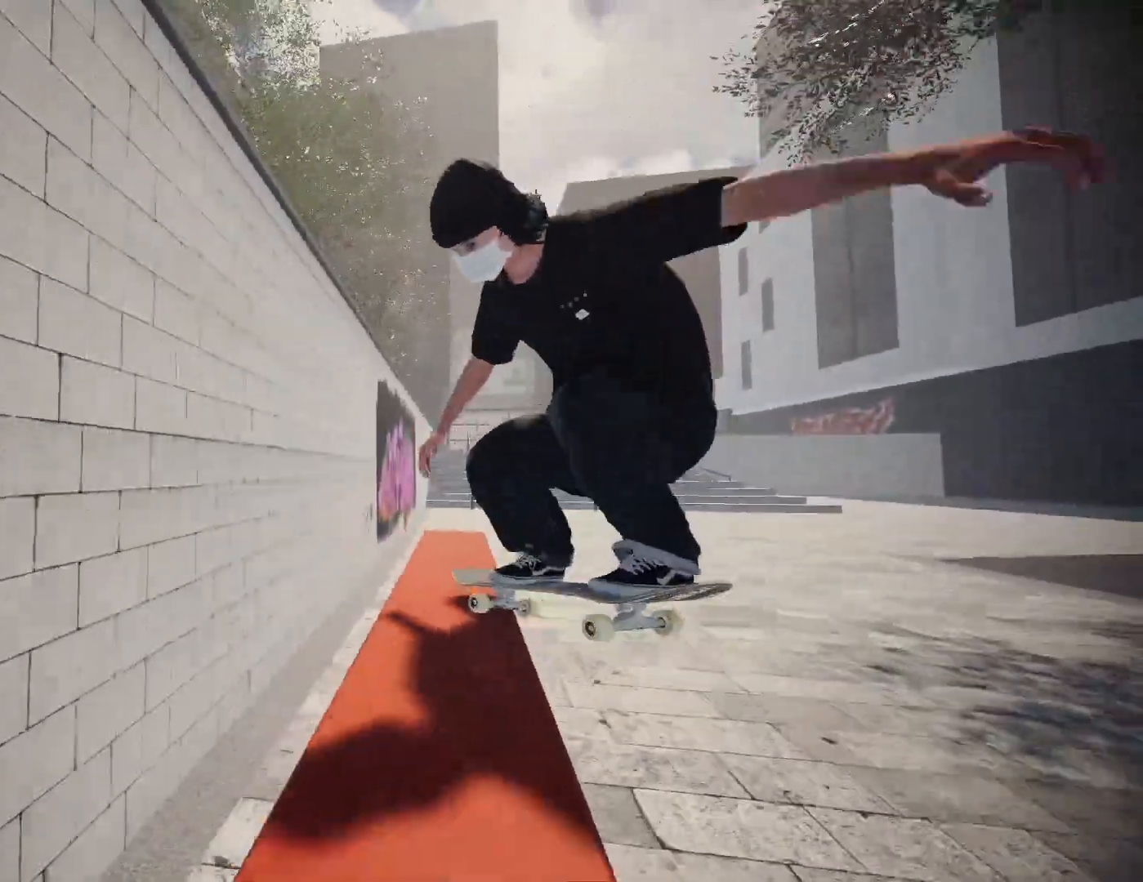
{"dt_ms": 500, "buttons": [], "left_stick": "down", "right_stick": "down-right", "events": []}
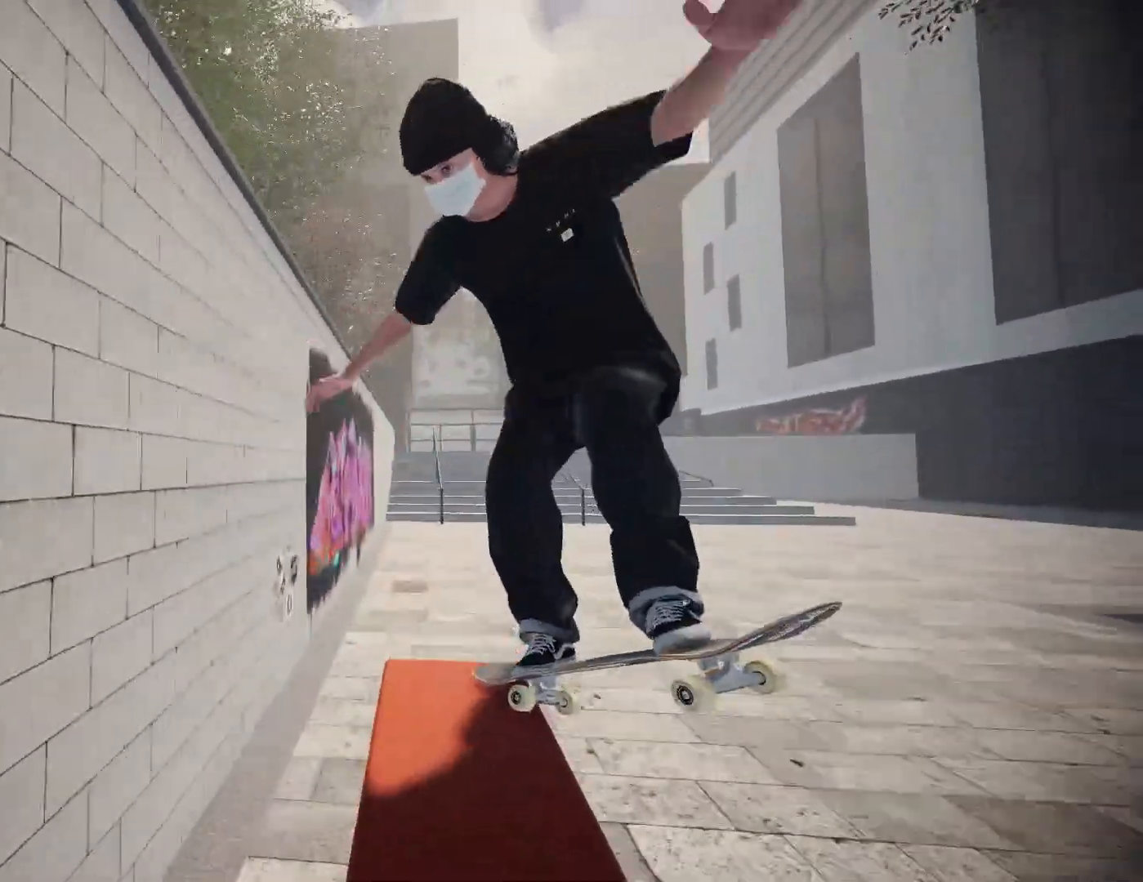
{"dt_ms": 1000, "buttons": [], "left_stick": "center", "right_stick": "center", "events": [[67, "right_stick", "down-left"], [100, "left_stick", "center"], [117, "right_stick", "center"]]}
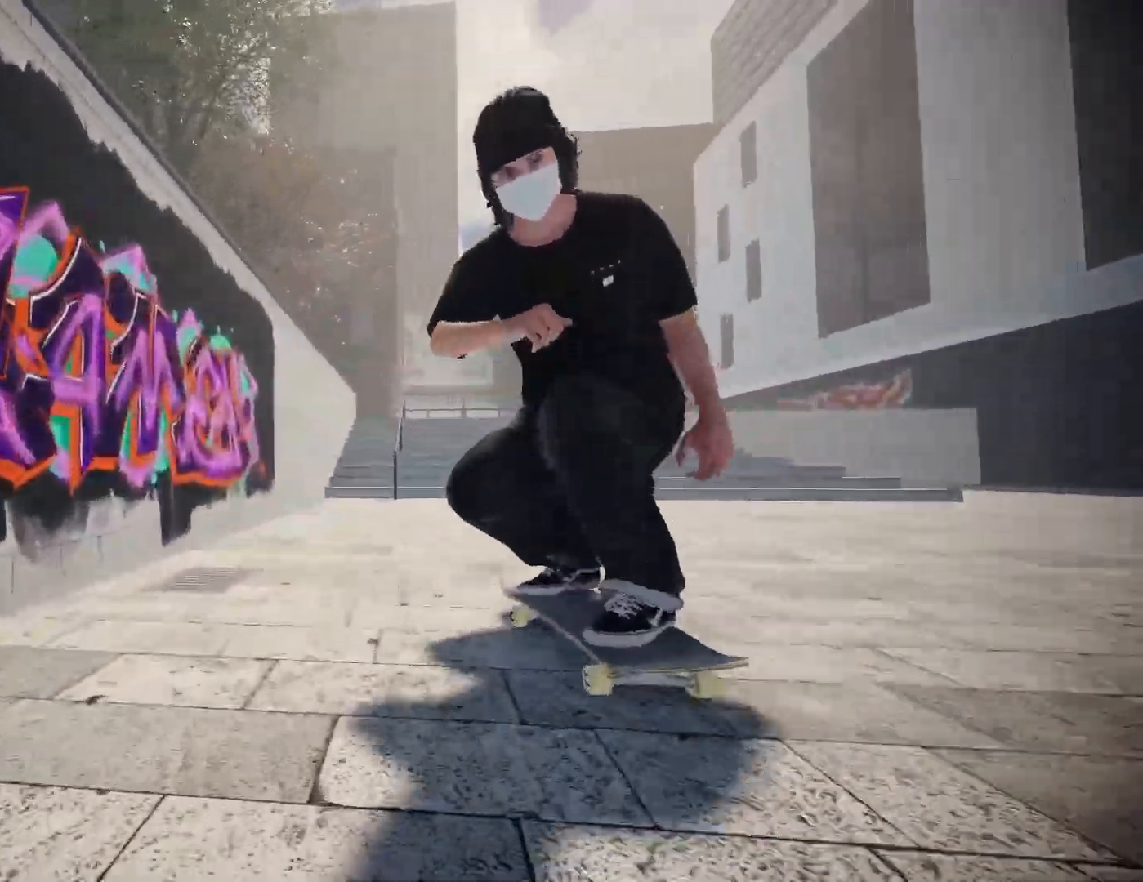
{"dt_ms": 1000, "buttons": ["X"], "left_stick": "center", "right_stick": "center"}
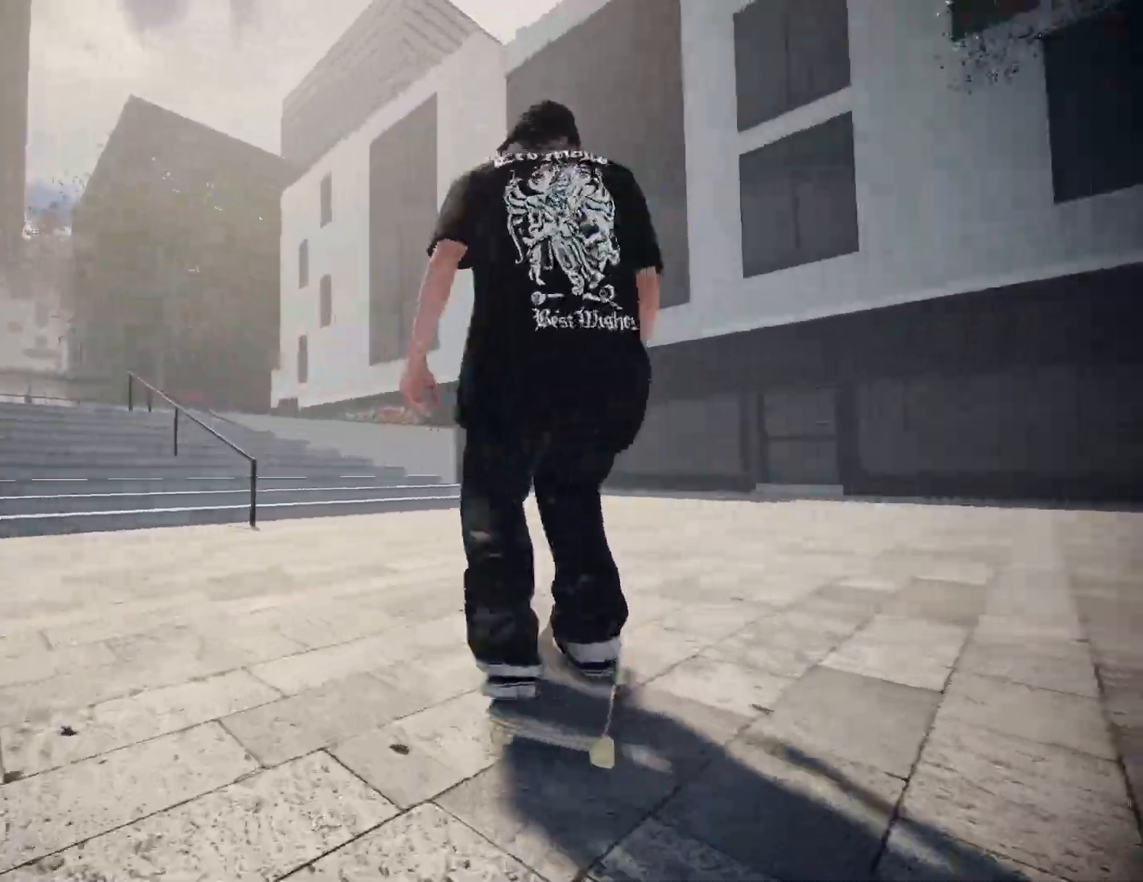
{"dt_ms": 500, "buttons": [], "left_stick": "center", "right_stick": "center", "events": [[250, "L2", "down"], [317, "X", "up"], [400, "L2", "up"]]}
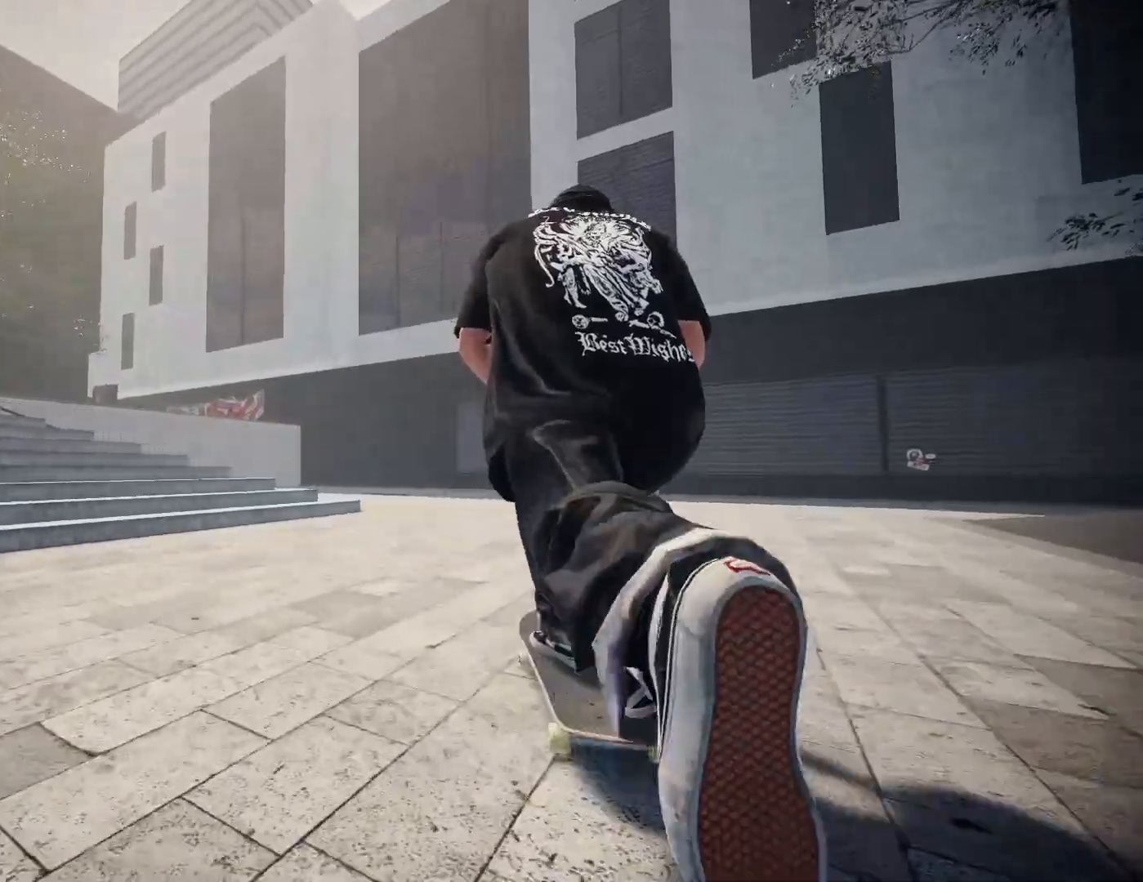
{"dt_ms": 1000, "buttons": [], "left_stick": "center", "right_stick": "center"}
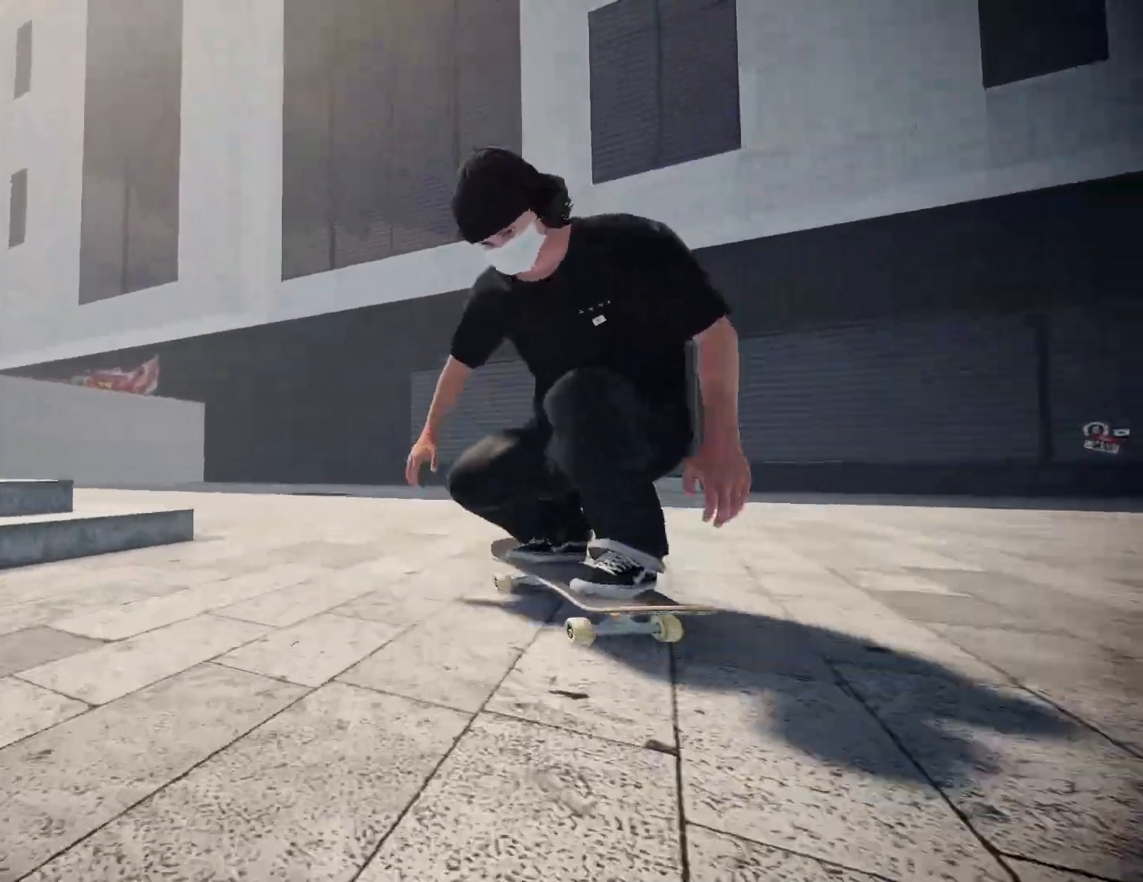
{"dt_ms": 1000, "buttons": ["L2"], "left_stick": "center", "right_stick": "down"}
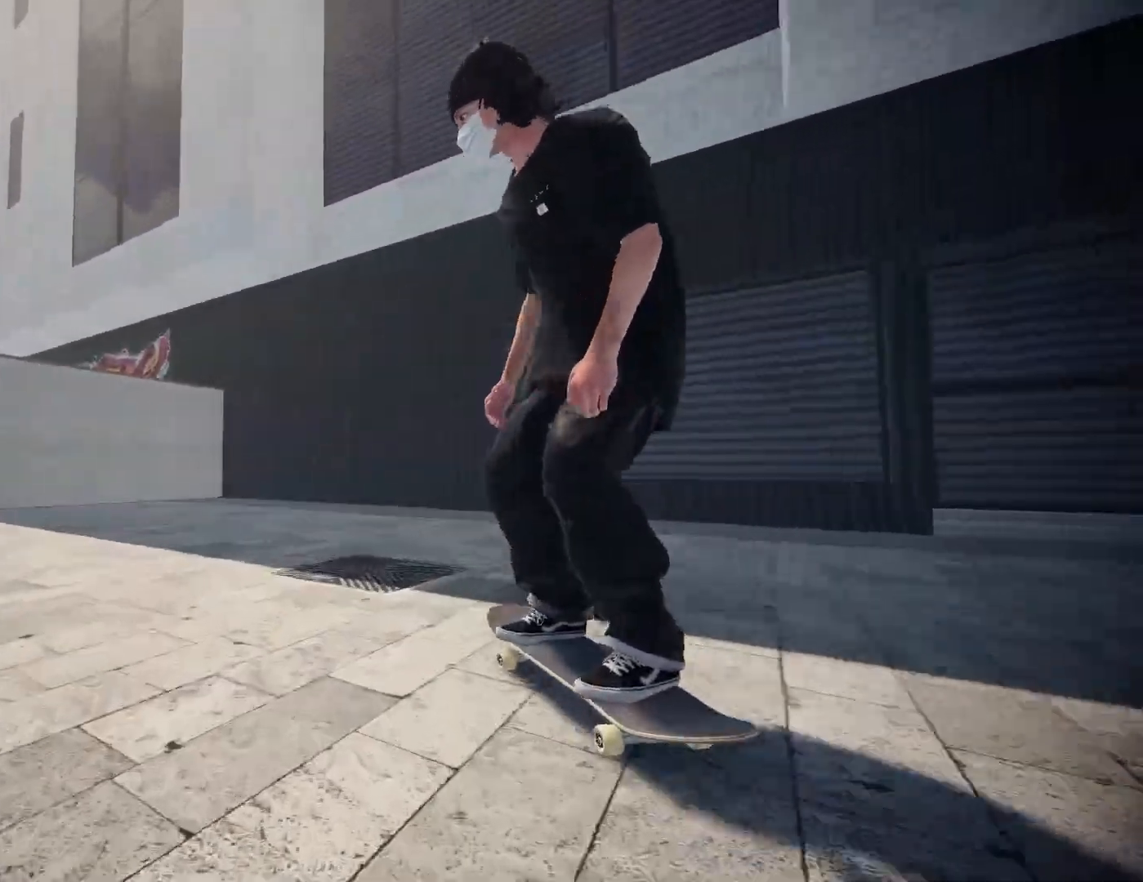
{"dt_ms": 500, "buttons": ["R2"], "left_stick": "right", "right_stick": "left", "events": [[50, "L2", "up"], [50, "right_stick", "center"], [117, "R2", "down"], [267, "right_stick", "left"], [300, "left_stick", "right"]]}
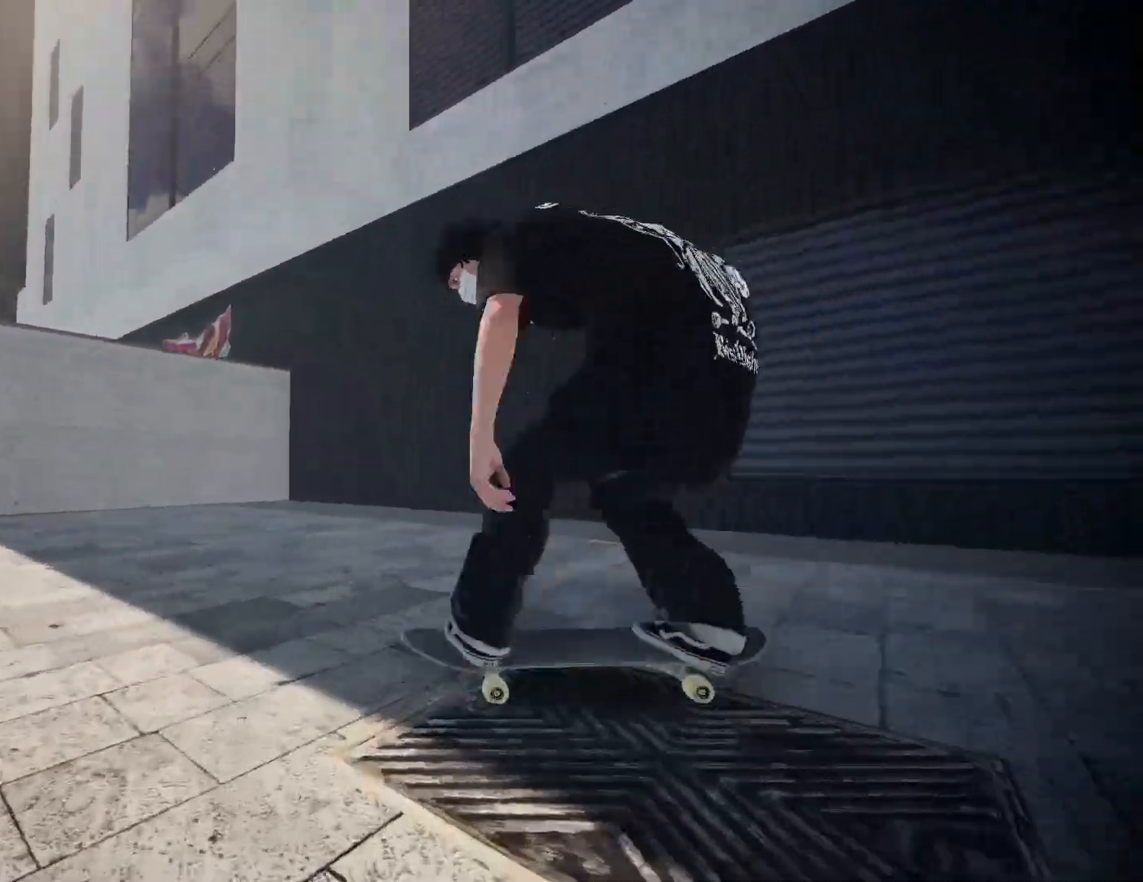
{"dt_ms": 1000, "buttons": ["R2"], "left_stick": "center", "right_stick": "center", "events": [[200, "right_stick", "center"], [217, "R2", "up"], [217, "left_stick", "center"], [267, "L2", "down"], [500, "R2", "down"], [567, "L2", "up"]]}